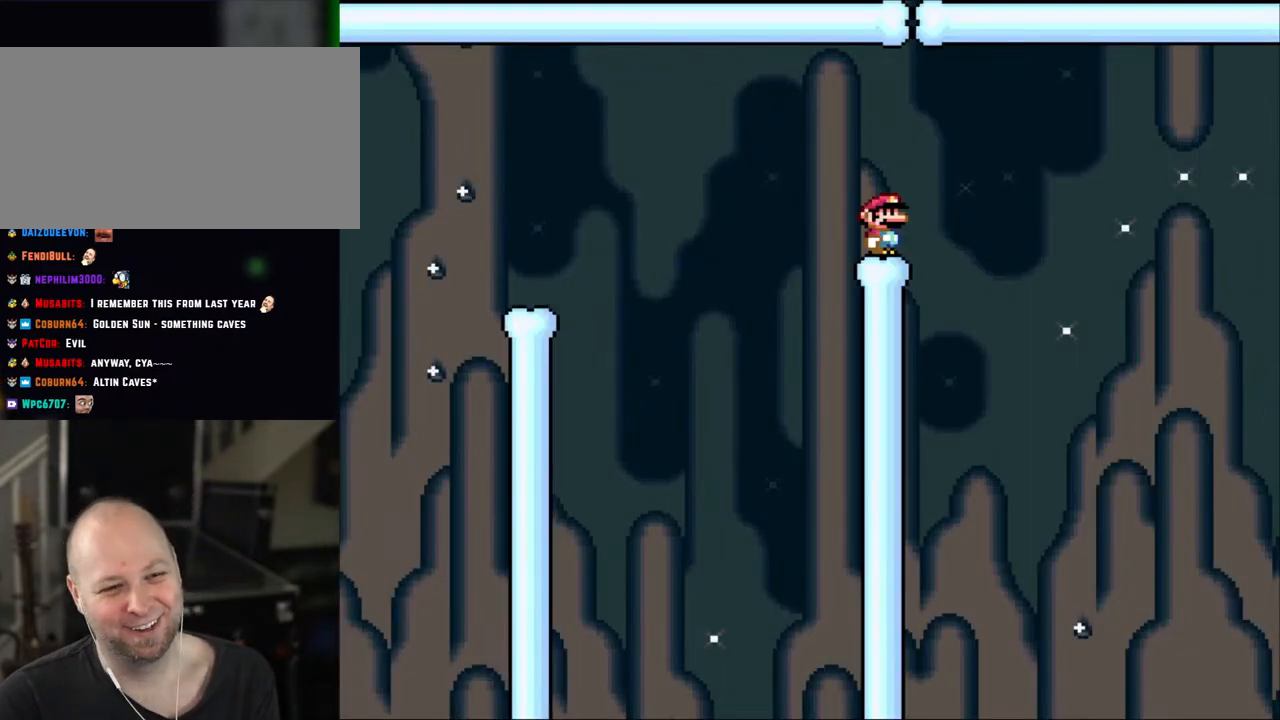
Gameplay with a controller (Nintendo layout); each line is a JSON object with the inputs held at the frame after it. "events" lists button and stick changes between this image and that frame as [ms after this image, input, new state], when the widget could be followed in between. Not read: L3 R3.
{"buttons": ["Y"], "events": []}
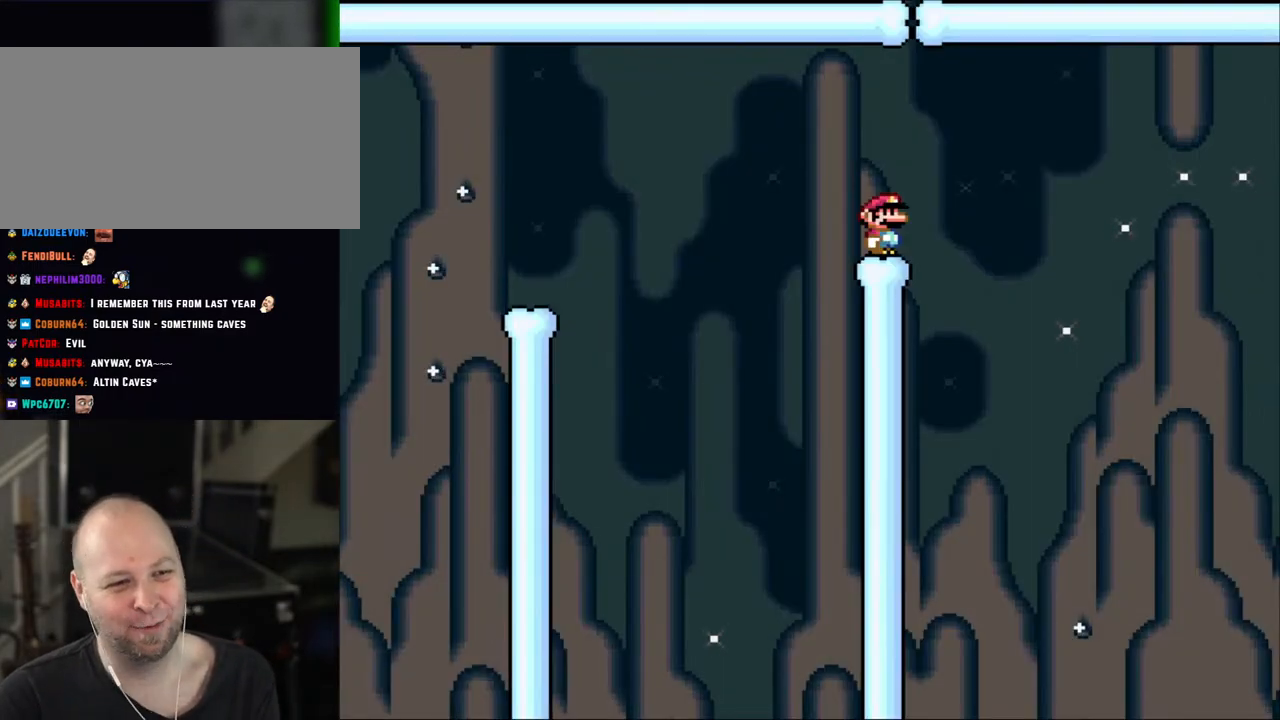
{"buttons": ["X"], "events": [[150, "Y", "up"], [217, "X", "down"], [433, "DPAD_RIGHT", "down"], [500, "DPAD_RIGHT", "up"]]}
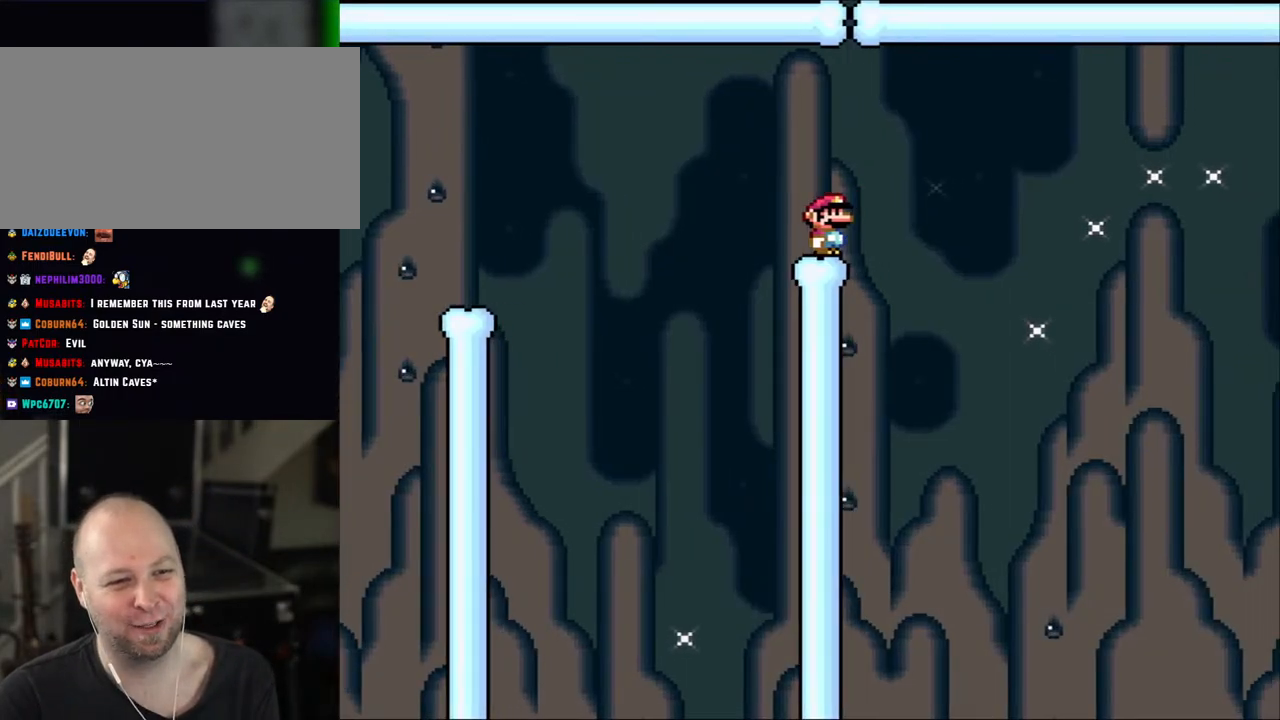
{"buttons": ["X", "DPAD_LEFT"], "events": [[117, "DPAD_LEFT", "down"], [367, "A", "down"], [417, "A", "up"]]}
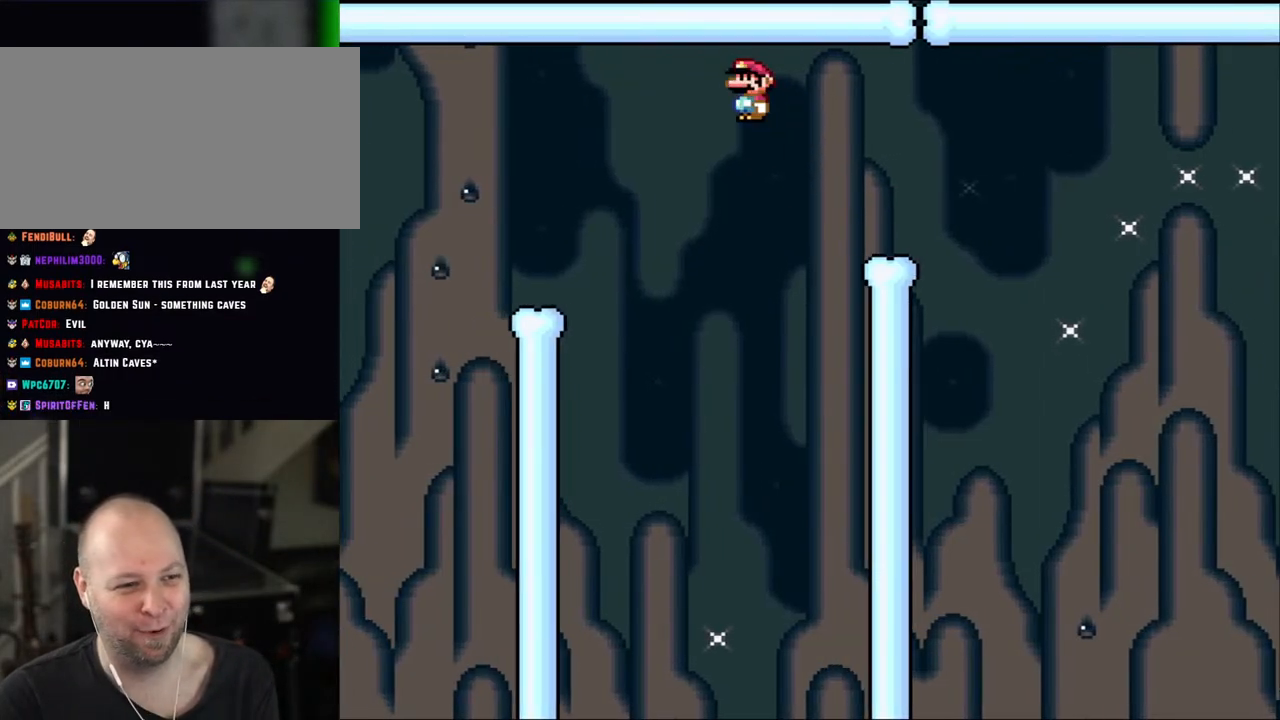
{"buttons": ["X", "DPAD_LEFT"], "events": [[17, "A", "down"], [350, "A", "up"]]}
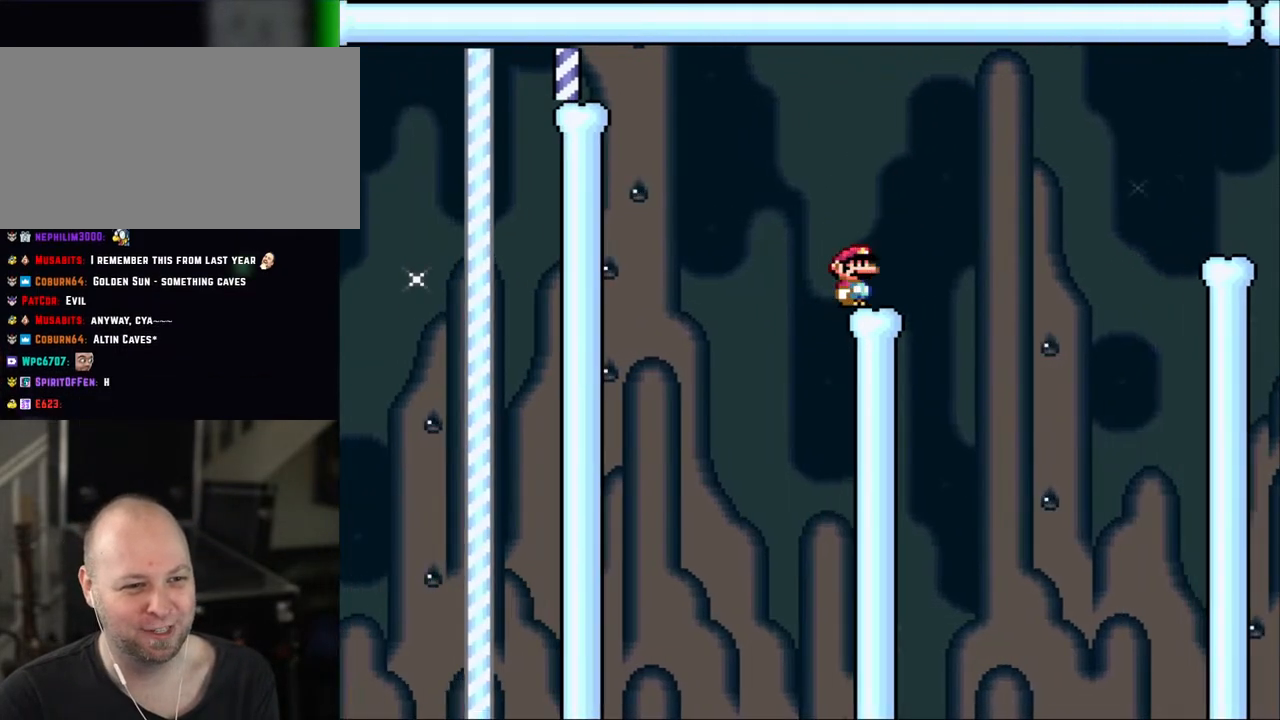
{"buttons": ["A", "X", "DPAD_LEFT"], "events": [[100, "A", "down"], [200, "A", "up"], [283, "A", "down"]]}
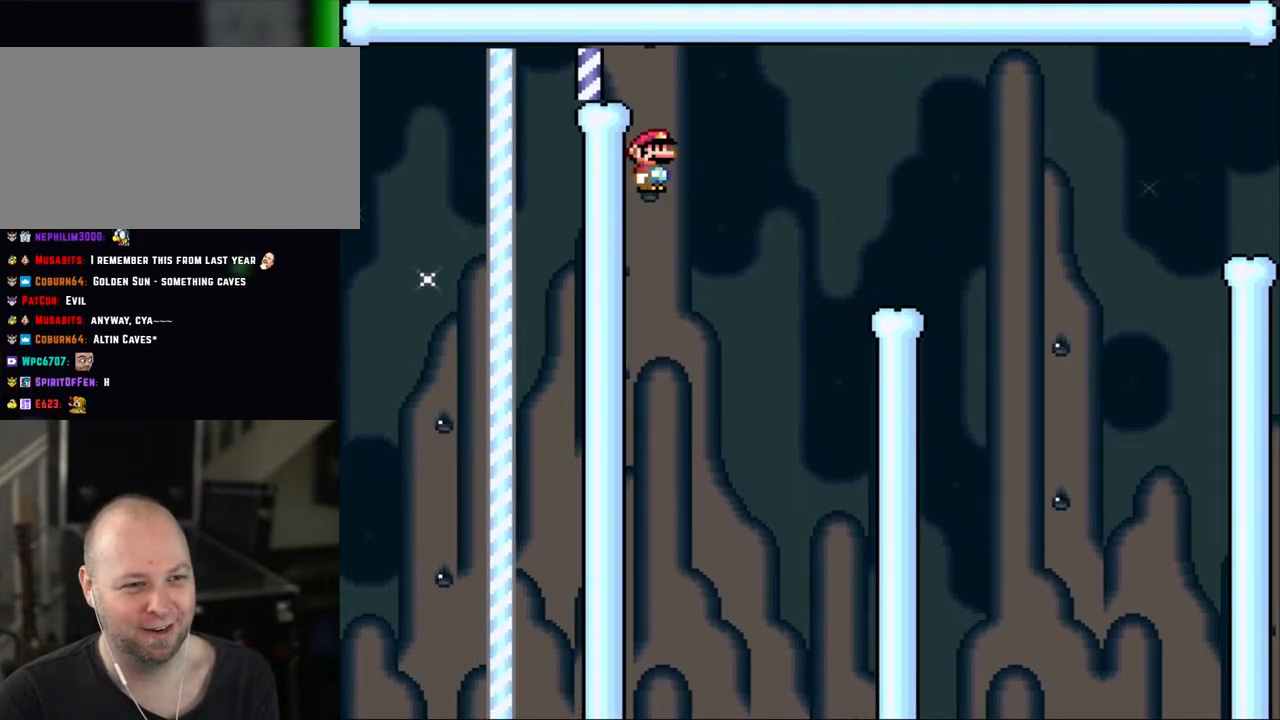
{"buttons": ["A", "X", "DPAD_LEFT"], "events": []}
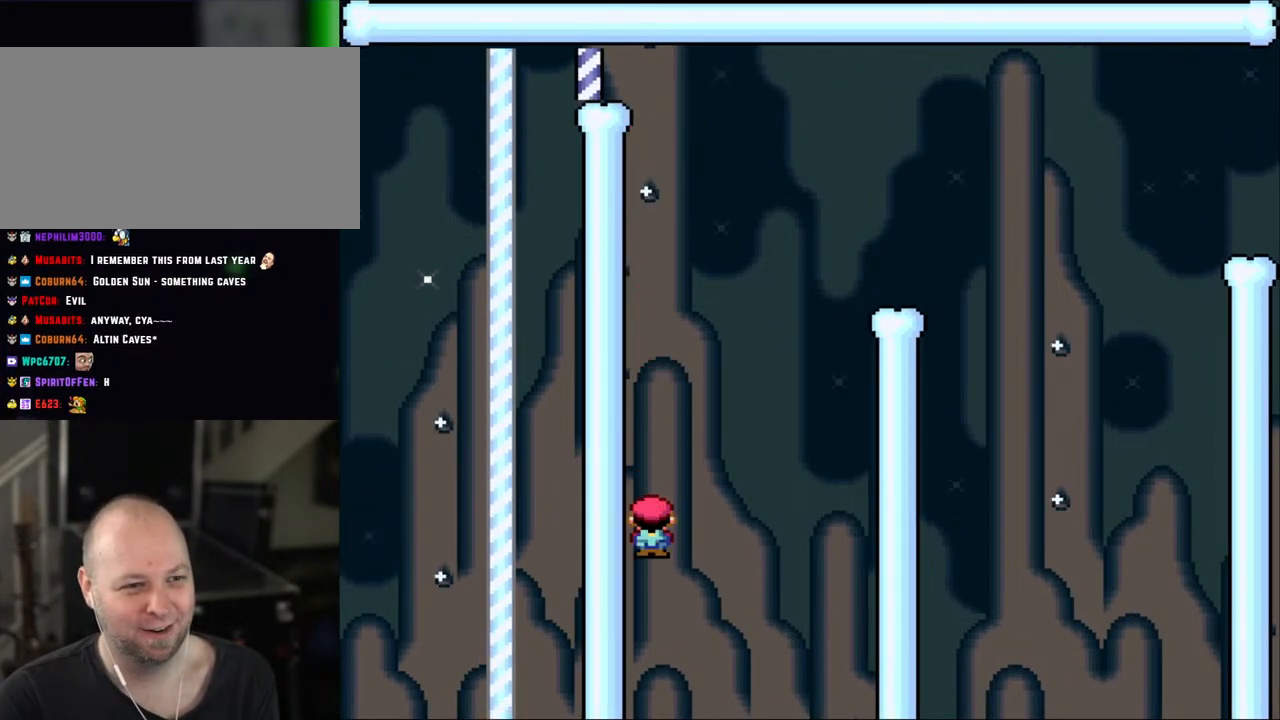
{"buttons": ["A", "X", "DPAD_LEFT"], "events": []}
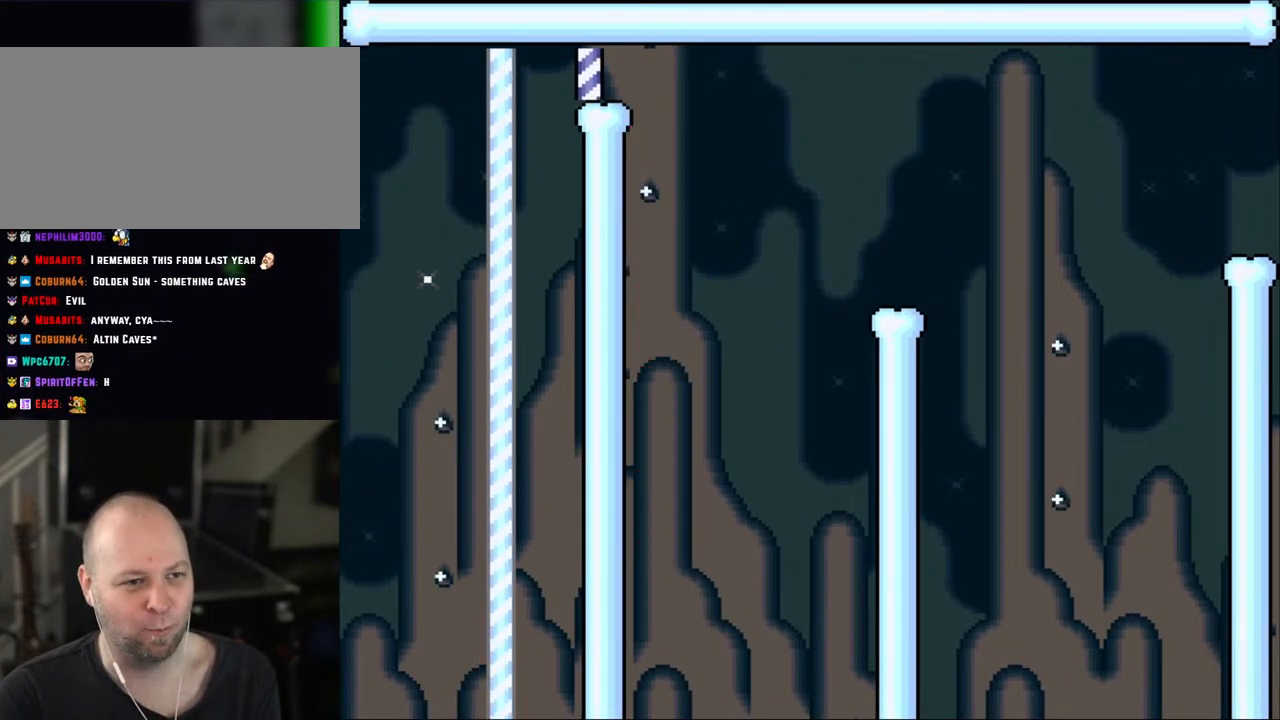
{"buttons": [], "events": [[267, "A", "up"], [267, "DPAD_LEFT", "up"], [267, "X", "up"]]}
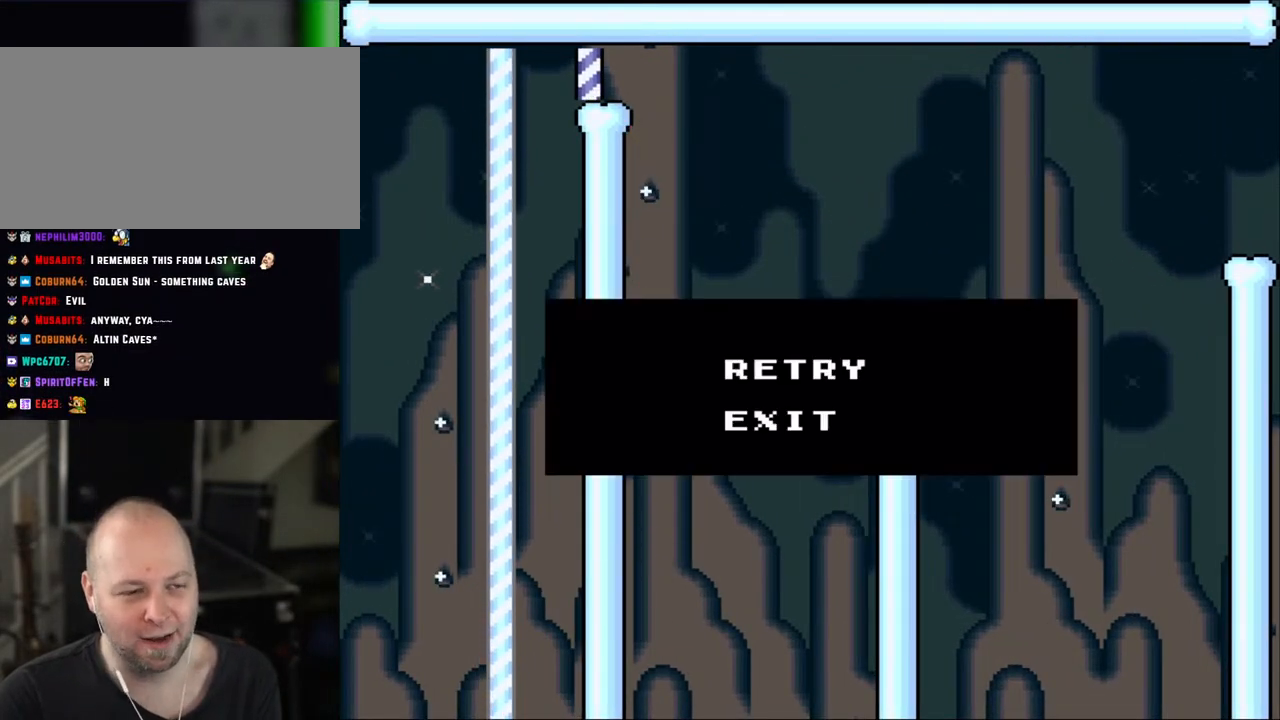
{"buttons": ["A"], "events": [[67, "A", "down"], [400, "A", "up"], [450, "A", "down"]]}
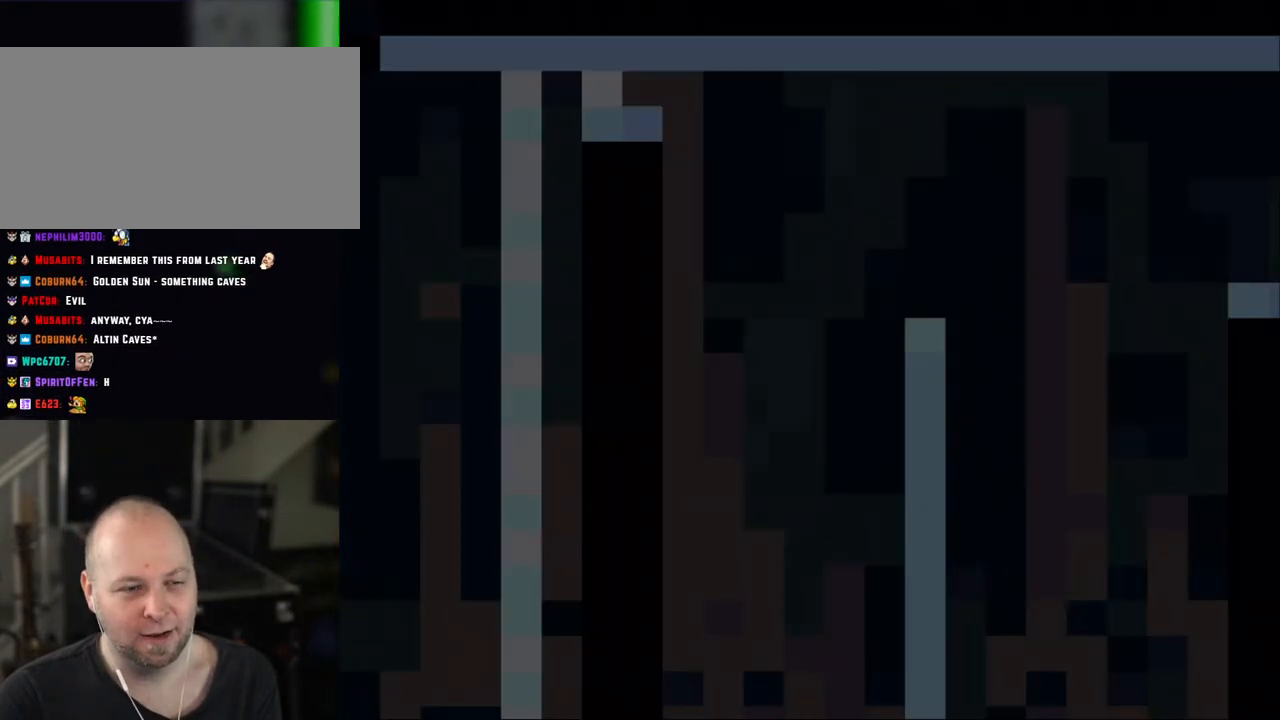
{"buttons": [], "events": [[117, "A", "up"]]}
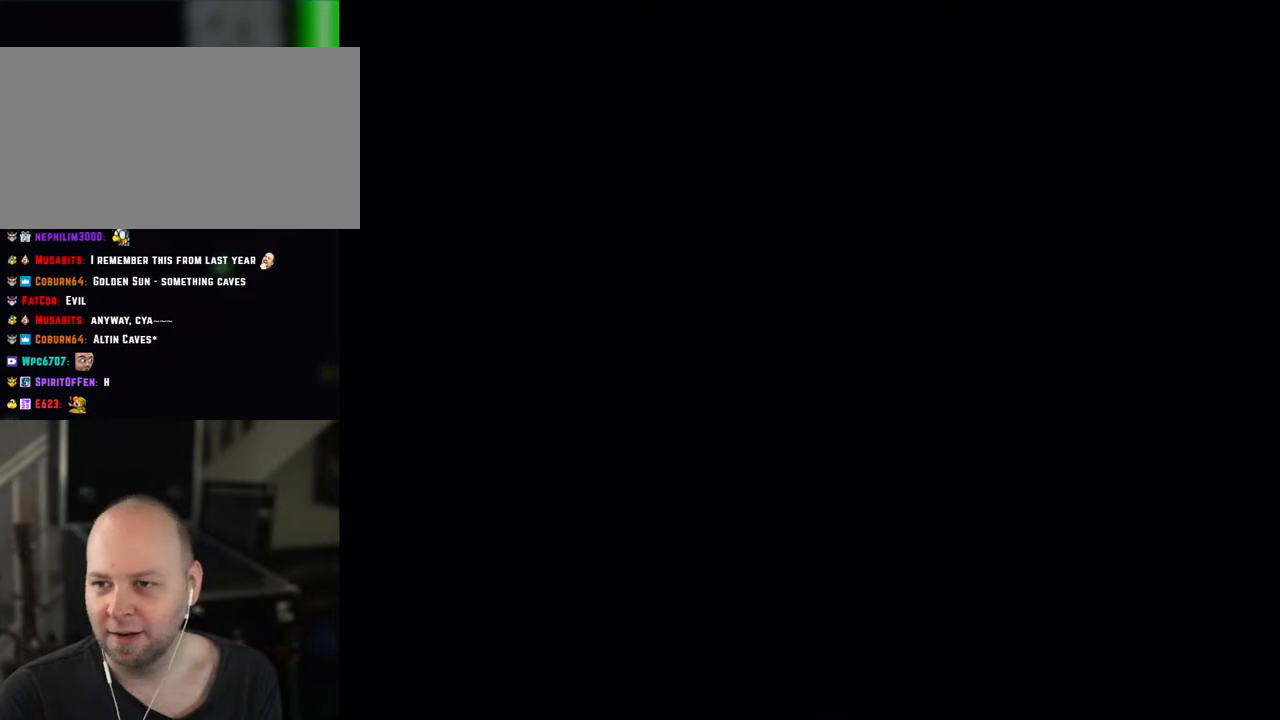
{"buttons": [], "events": []}
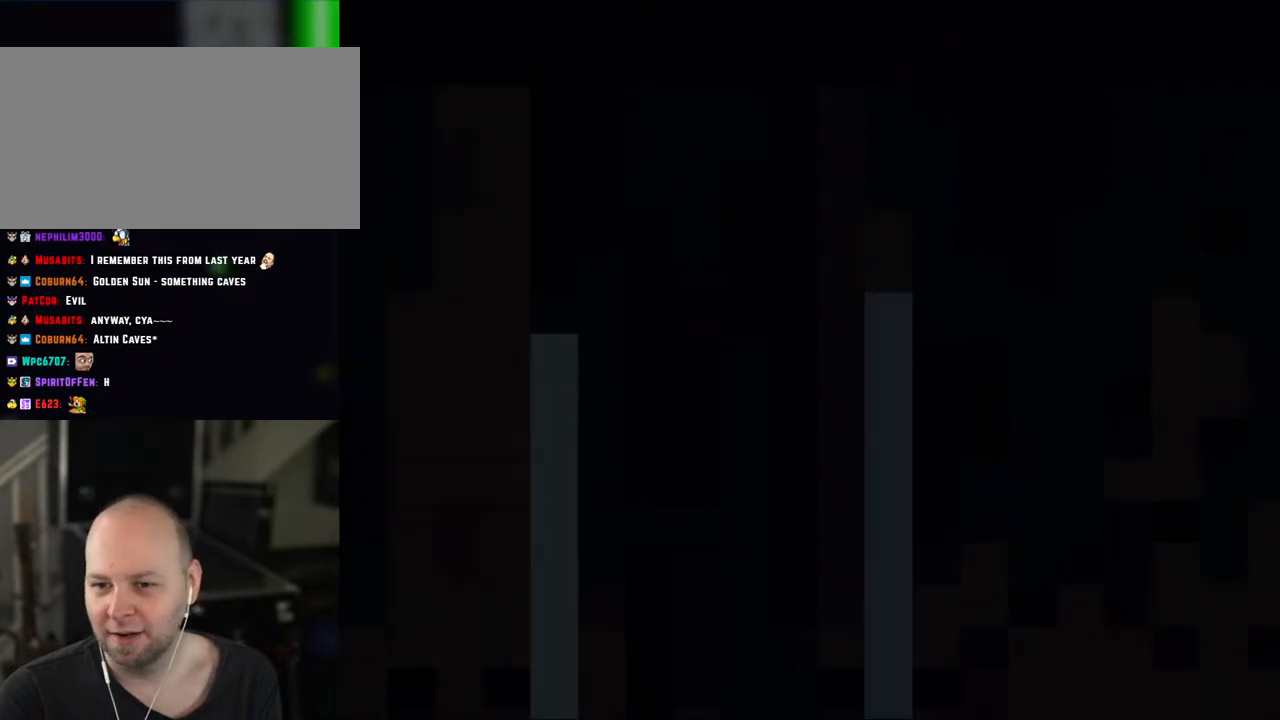
{"buttons": ["X"], "events": [[150, "X", "down"]]}
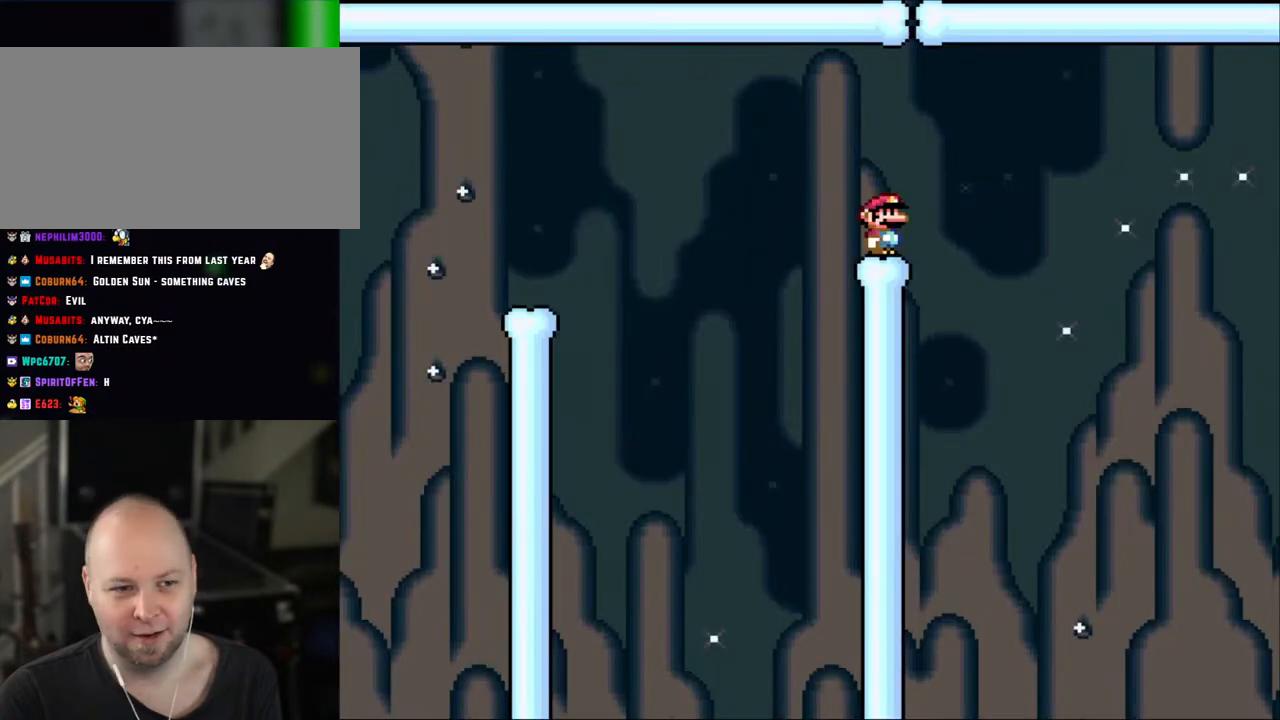
{"buttons": ["X", "DPAD_LEFT"], "events": [[400, "DPAD_LEFT", "down"]]}
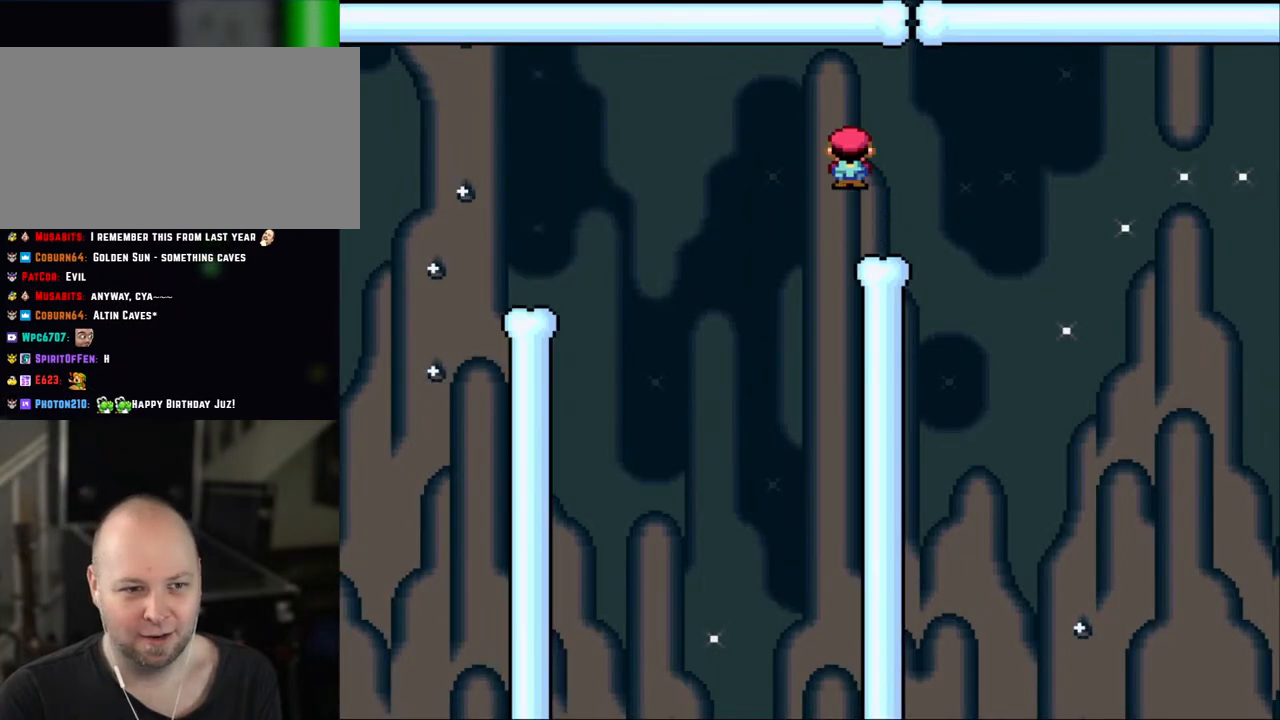
{"buttons": ["A", "X", "DPAD_LEFT"], "events": [[33, "A", "down"], [117, "A", "up"], [267, "A", "down"]]}
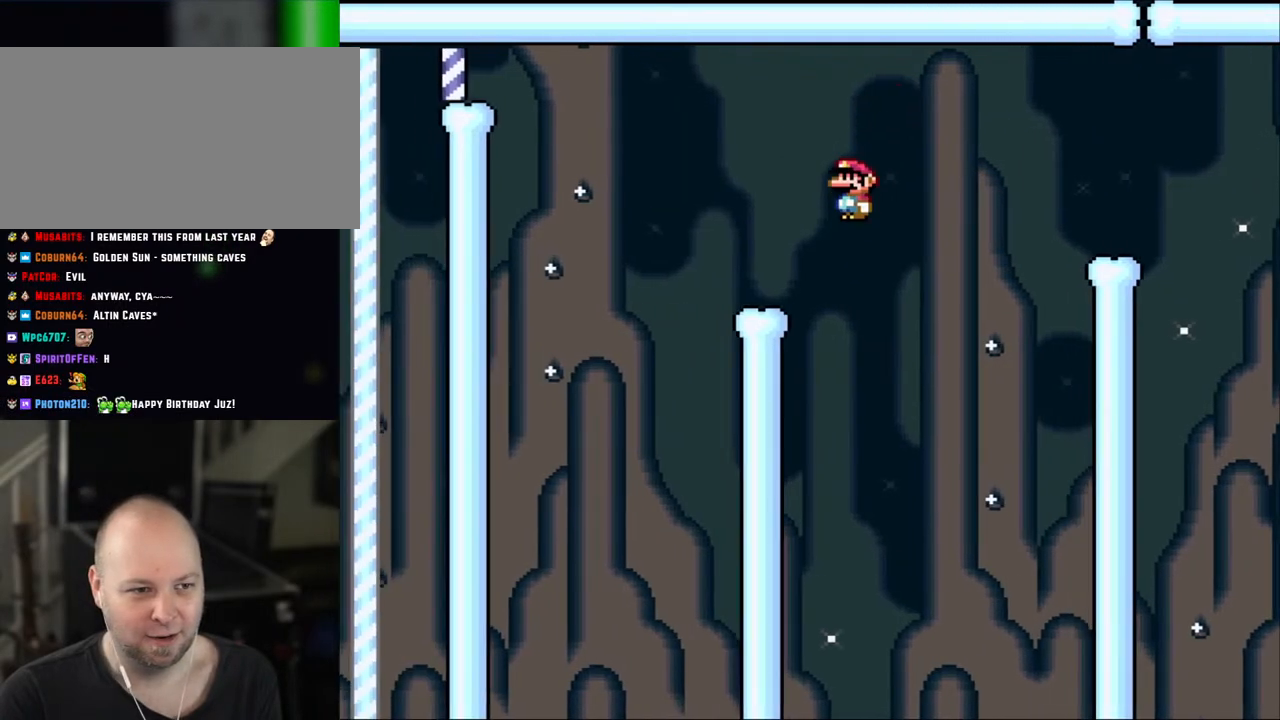
{"buttons": ["A", "X", "DPAD_LEFT"], "events": [[267, "A", "up"], [367, "A", "down"]]}
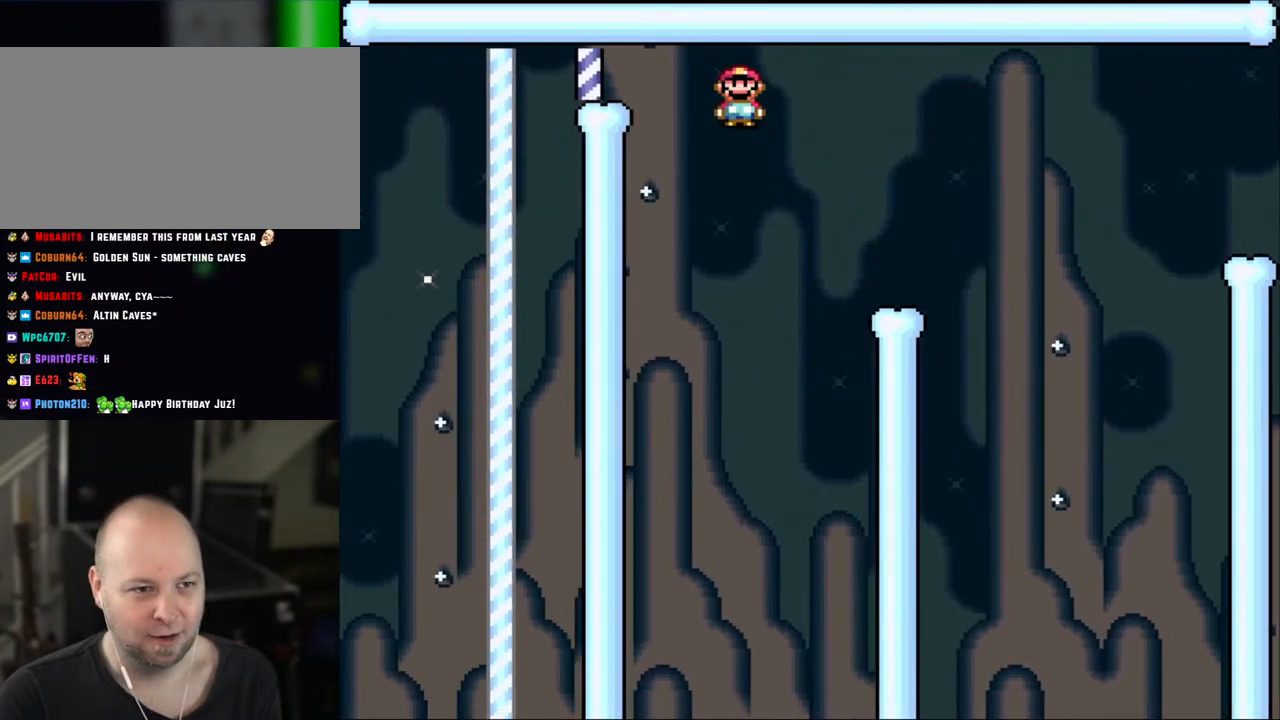
{"buttons": ["X", "DPAD_RIGHT"], "events": [[350, "DPAD_LEFT", "up"], [350, "DPAD_UP", "down"], [383, "DPAD_RIGHT", "down"], [383, "DPAD_UP", "up"], [417, "A", "up"]]}
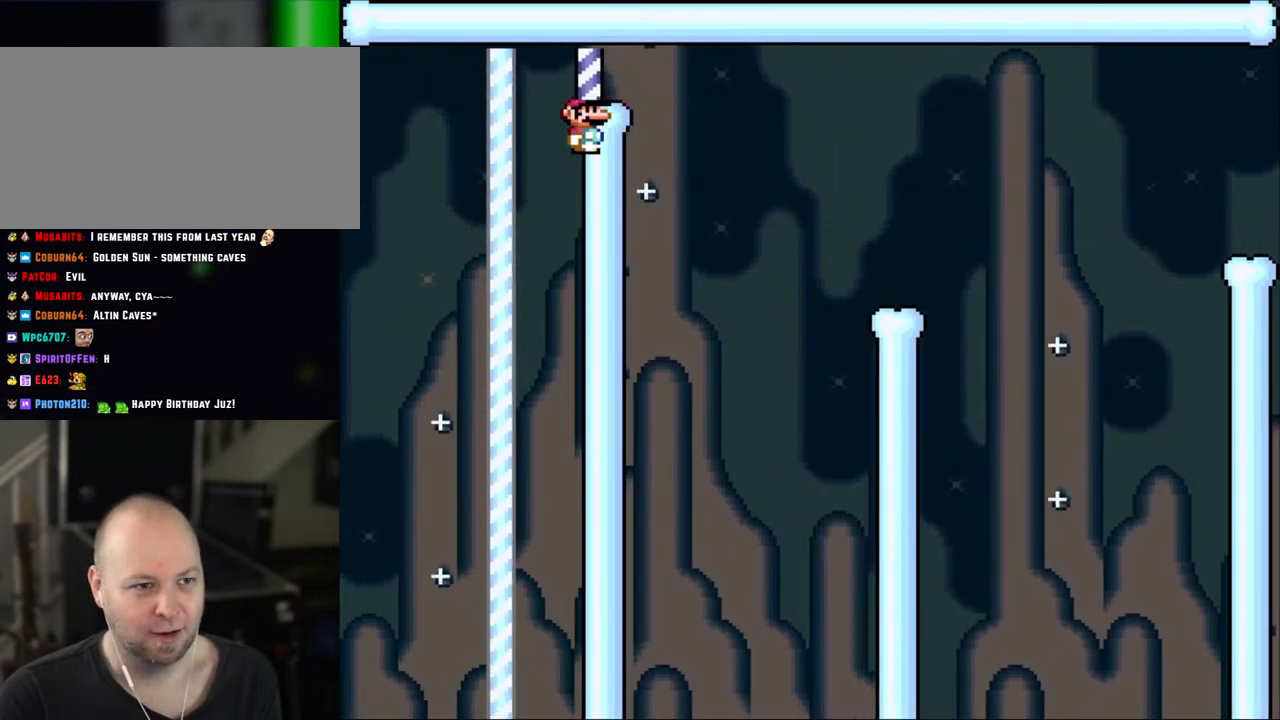
{"buttons": ["X"], "events": [[33, "DPAD_RIGHT", "up"]]}
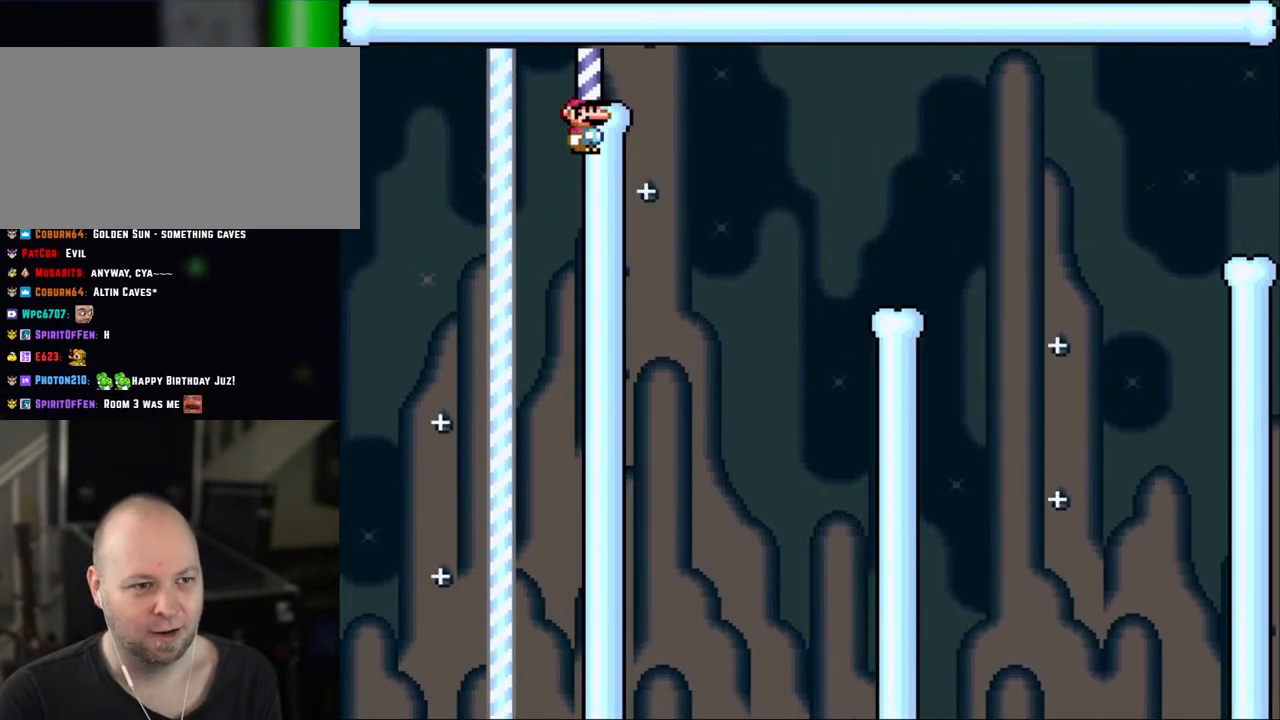
{"buttons": [], "events": [[150, "X", "up"], [233, "B", "down"], [267, "Y", "down"], [417, "B", "up"], [417, "Y", "up"]]}
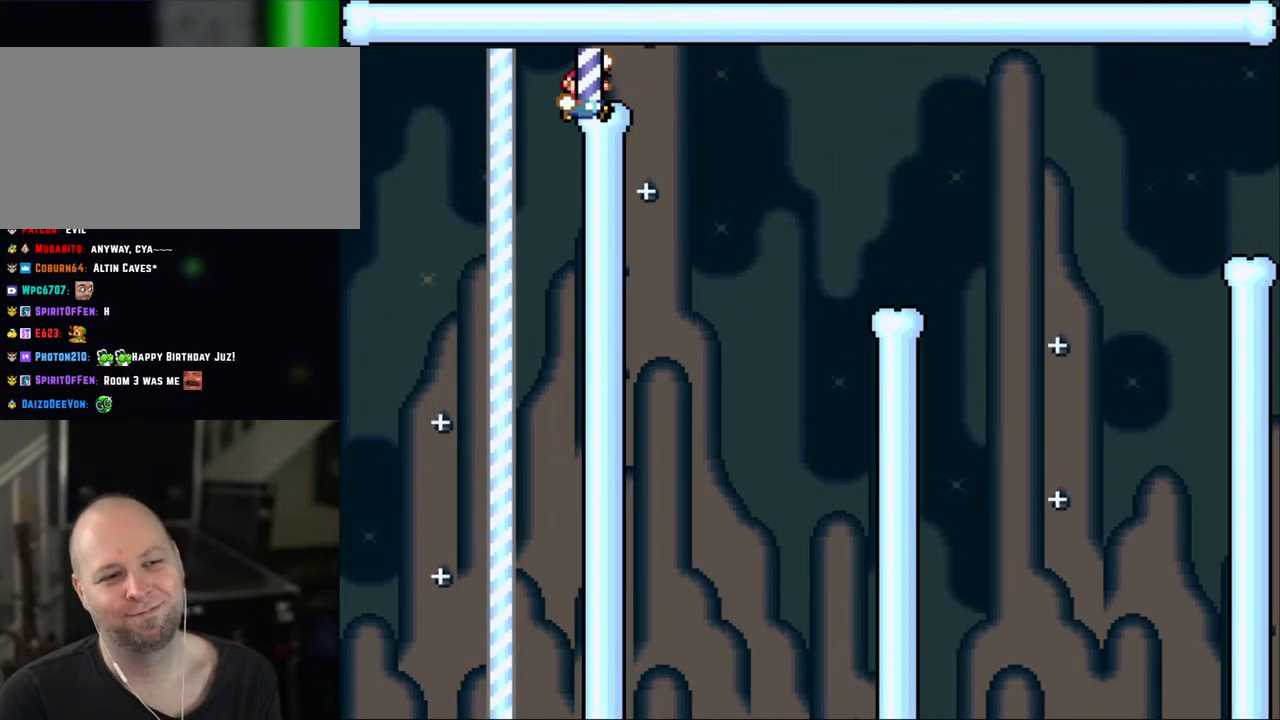
{"buttons": ["B"], "events": [[100, "B", "down"], [217, "B", "up"], [400, "B", "down"]]}
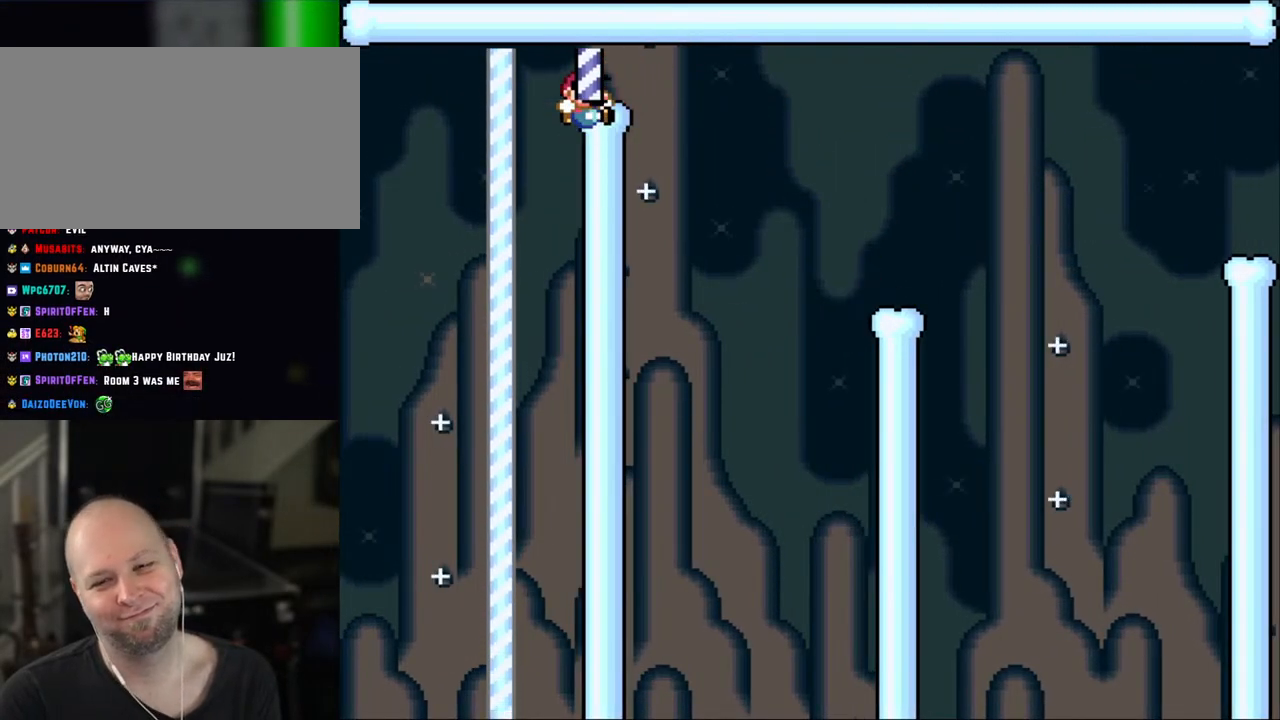
{"buttons": [], "events": [[33, "B", "up"], [183, "B", "down"], [350, "B", "up"]]}
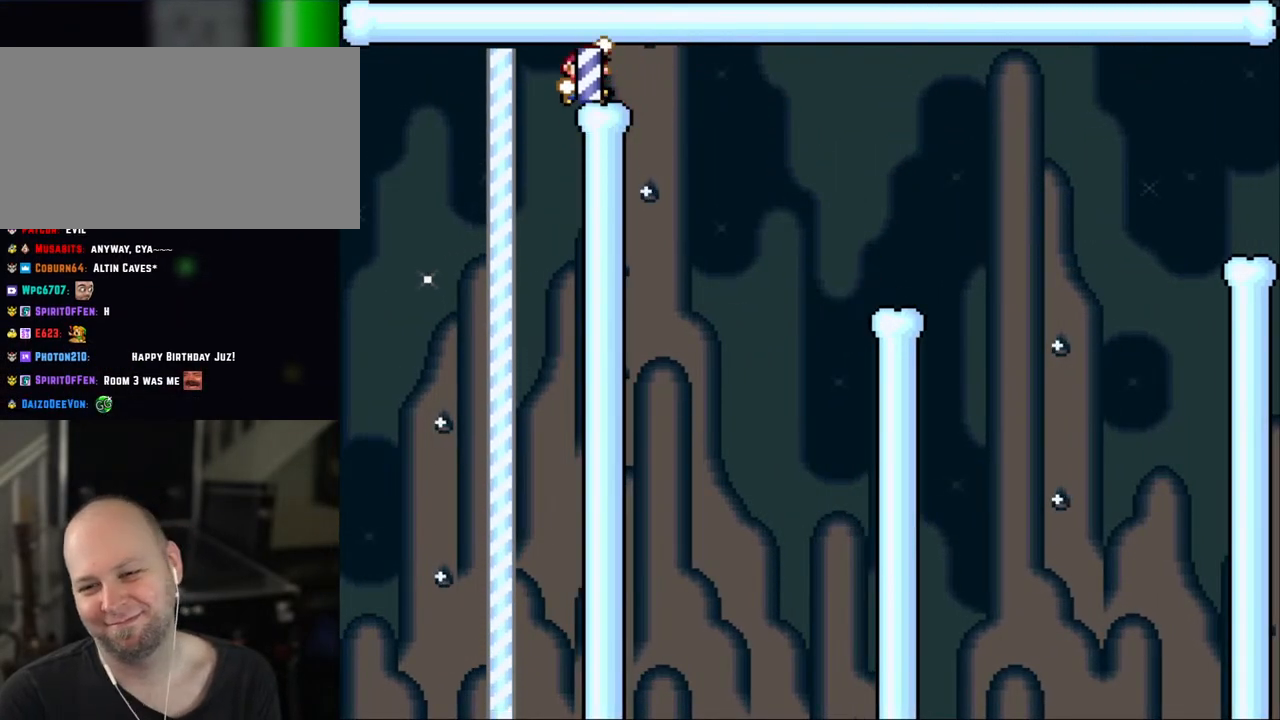
{"buttons": ["B"], "events": [[67, "B", "down"], [183, "B", "up"], [367, "B", "down"]]}
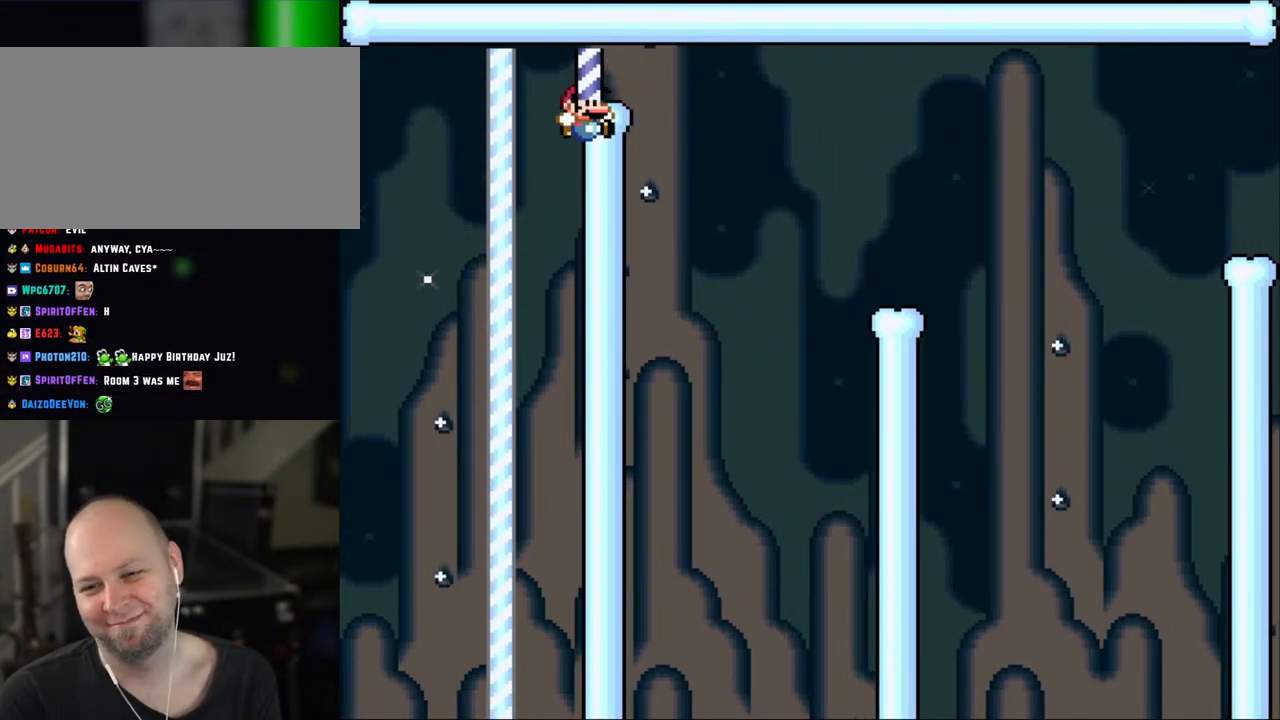
{"buttons": [], "events": [[33, "B", "up"], [183, "B", "down"], [350, "B", "up"]]}
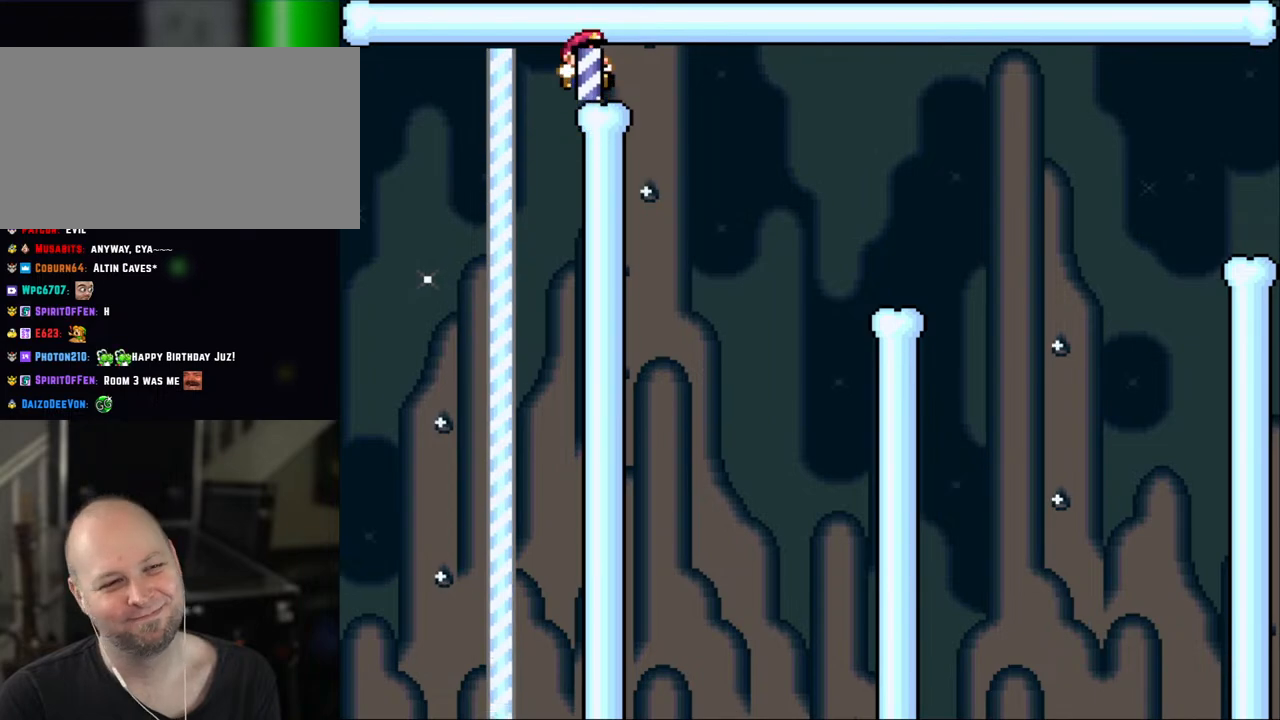
{"buttons": ["B", "Y"], "events": [[33, "B", "down"], [67, "Y", "down"], [183, "B", "up"], [183, "Y", "up"], [367, "B", "down"], [367, "Y", "down"]]}
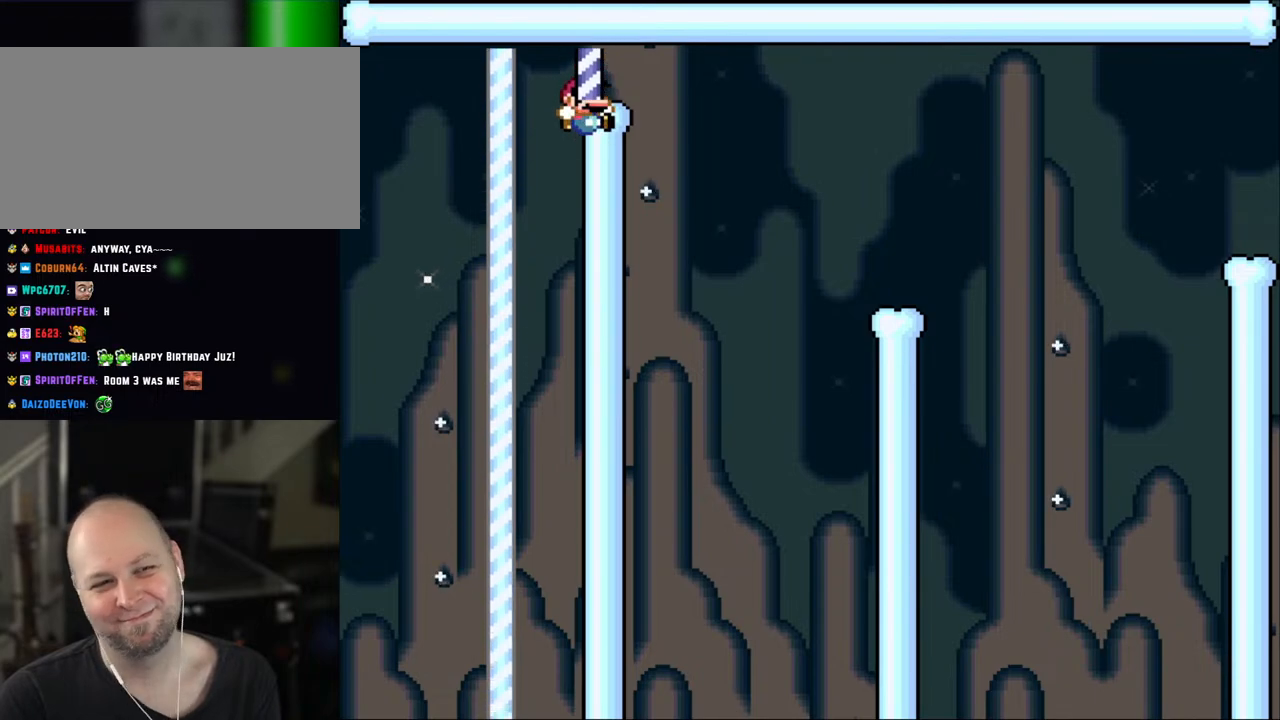
{"buttons": ["X"], "events": [[150, "B", "up"], [450, "X", "down"], [450, "Y", "up"]]}
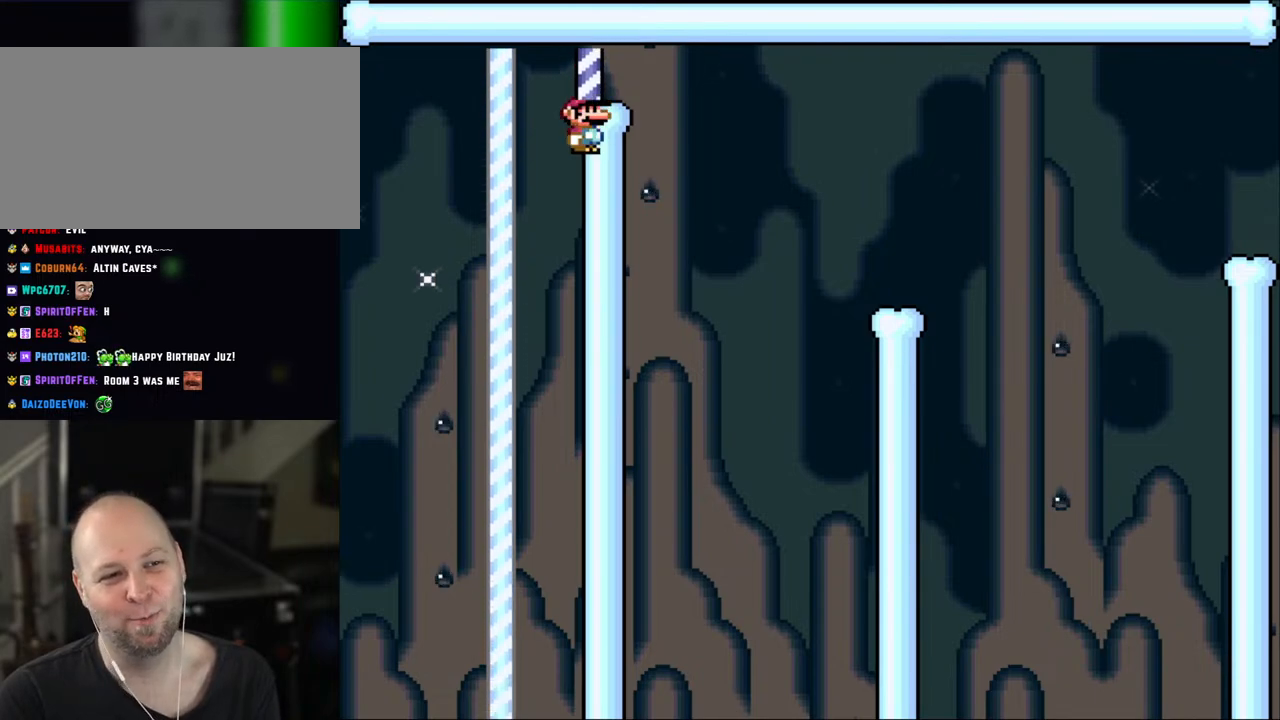
{"buttons": ["X"], "events": []}
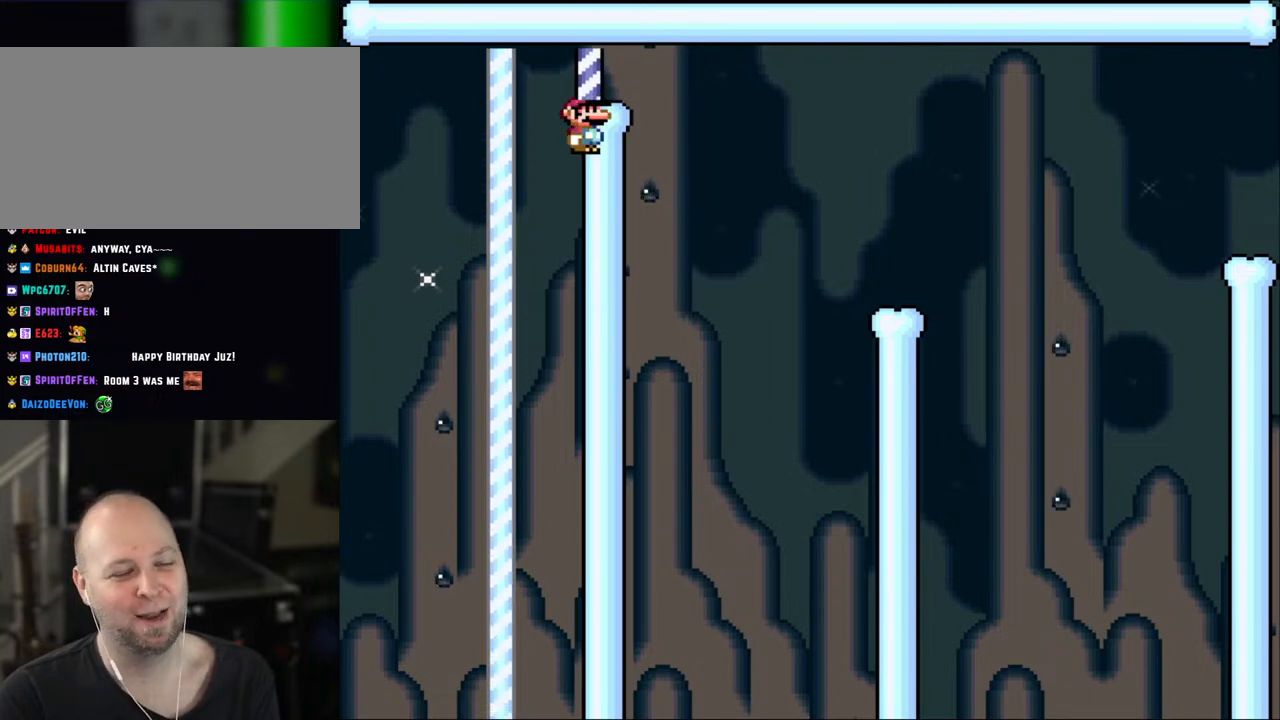
{"buttons": ["Y"], "events": [[100, "X", "up"], [117, "Y", "down"]]}
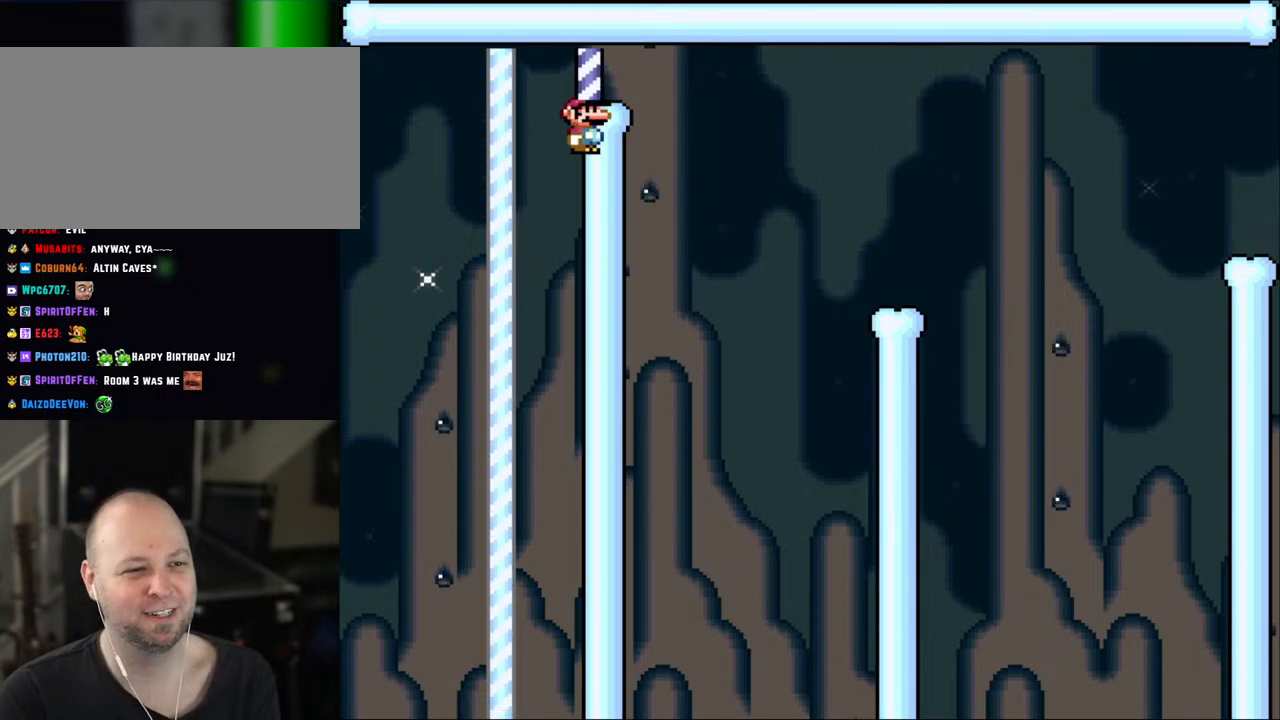
{"buttons": ["X"], "events": [[333, "X", "down"], [333, "Y", "up"]]}
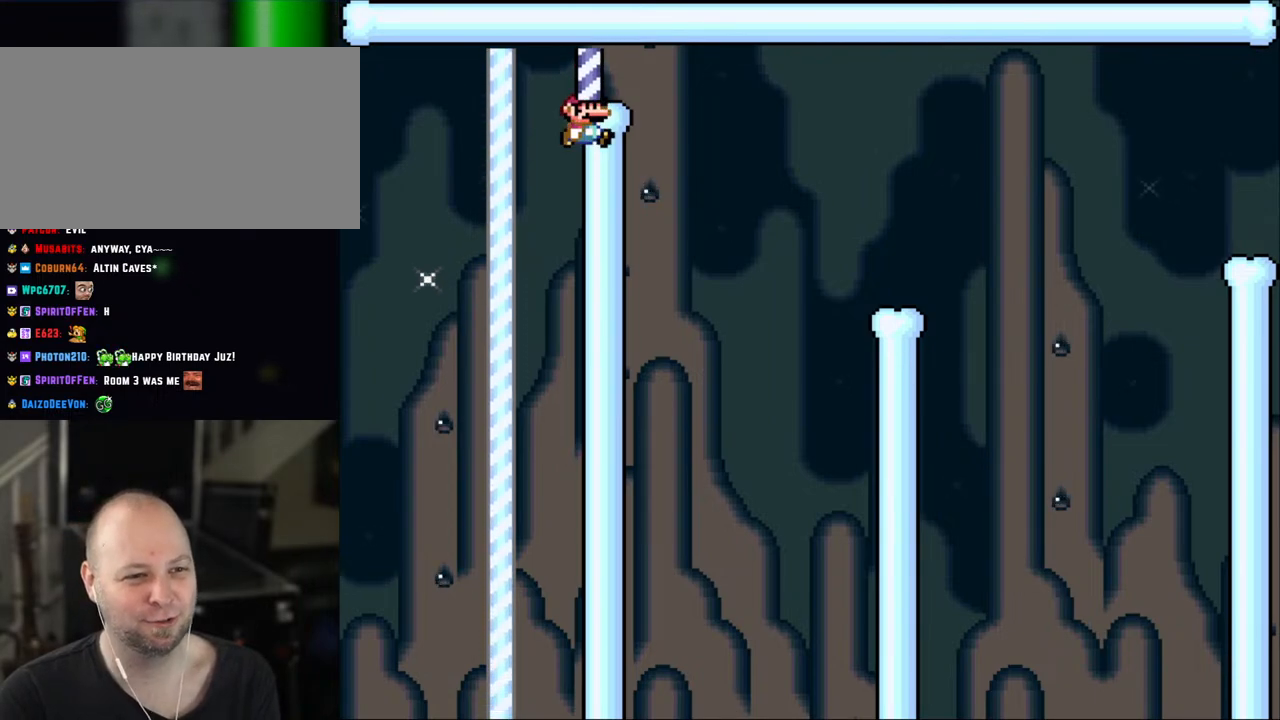
{"buttons": ["A", "X", "DPAD_RIGHT"], "events": [[133, "DPAD_RIGHT", "down"], [317, "A", "down"]]}
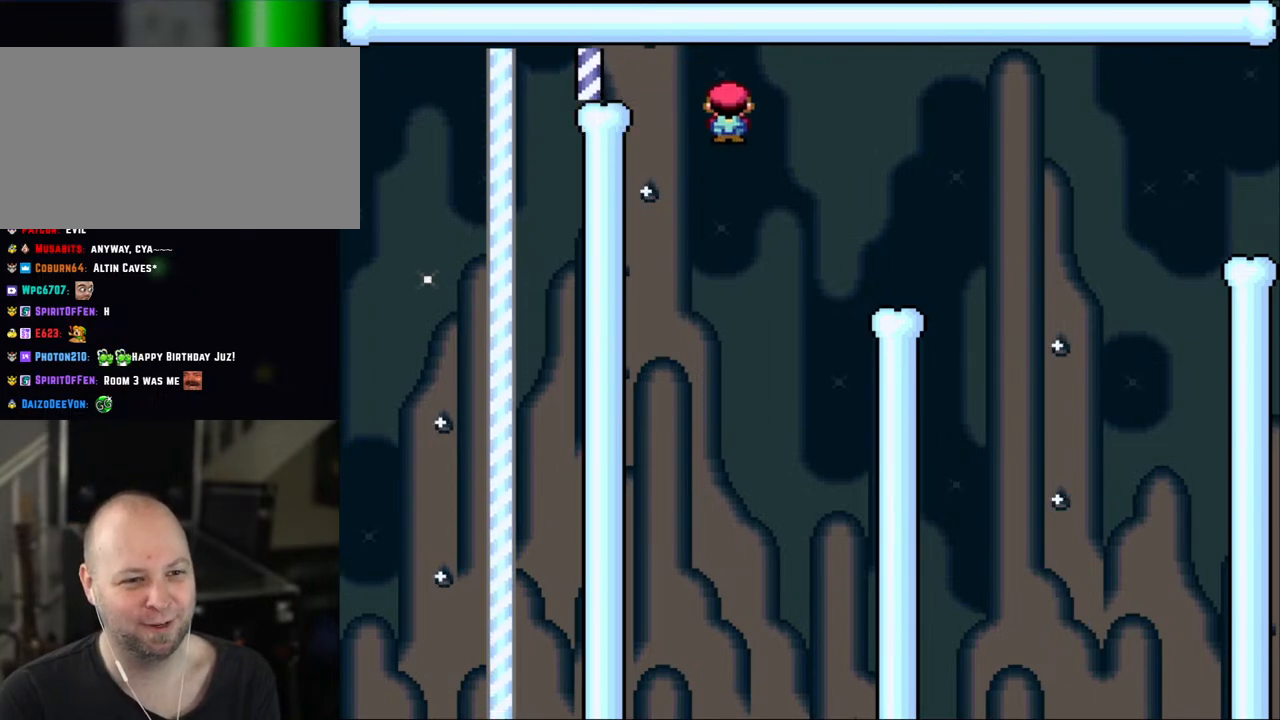
{"buttons": ["X", "DPAD_RIGHT"], "events": [[383, "A", "up"]]}